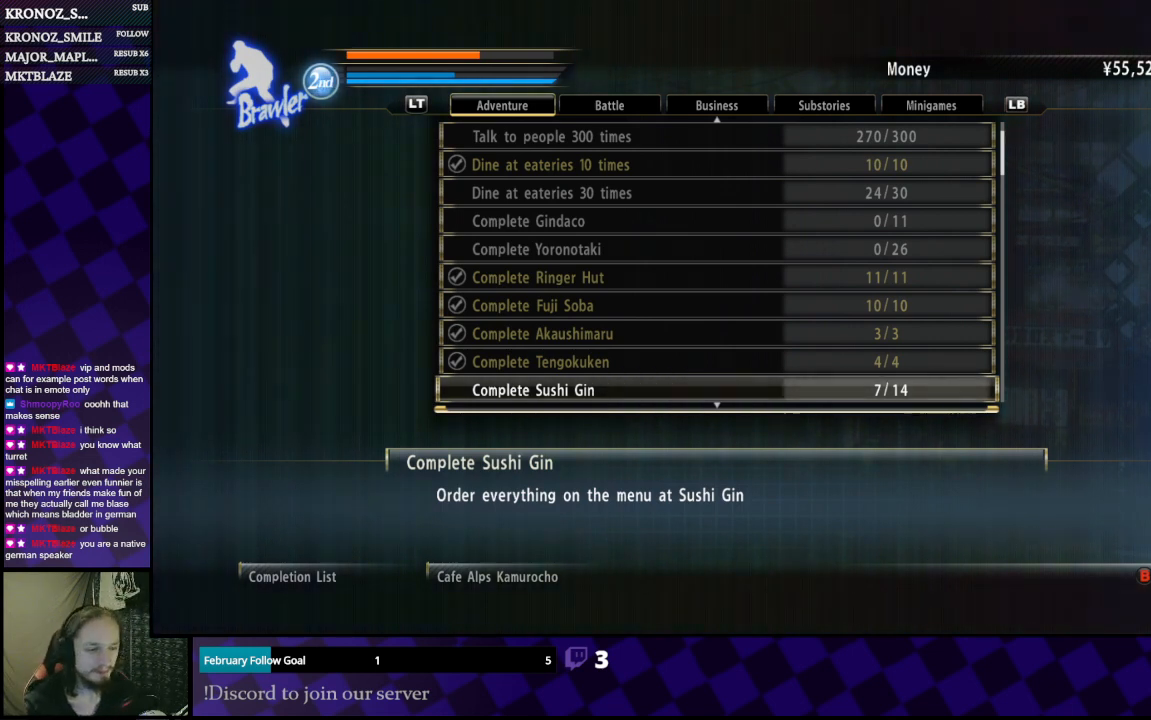
Gameplay with a controller (Xbox layout); each line is a JSON object with the inputs held at the frame after it. "events" lists button and stick changes between this image and that frame as [ms after this image, input, new state], when the widget could be followed in between.
{"buttons": ["DPAD_DOWN"], "left_stick": "center", "right_stick": "center", "events": [[67, "DPAD_DOWN", "down"], [233, "DPAD_DOWN", "up"], [467, "DPAD_DOWN", "down"]]}
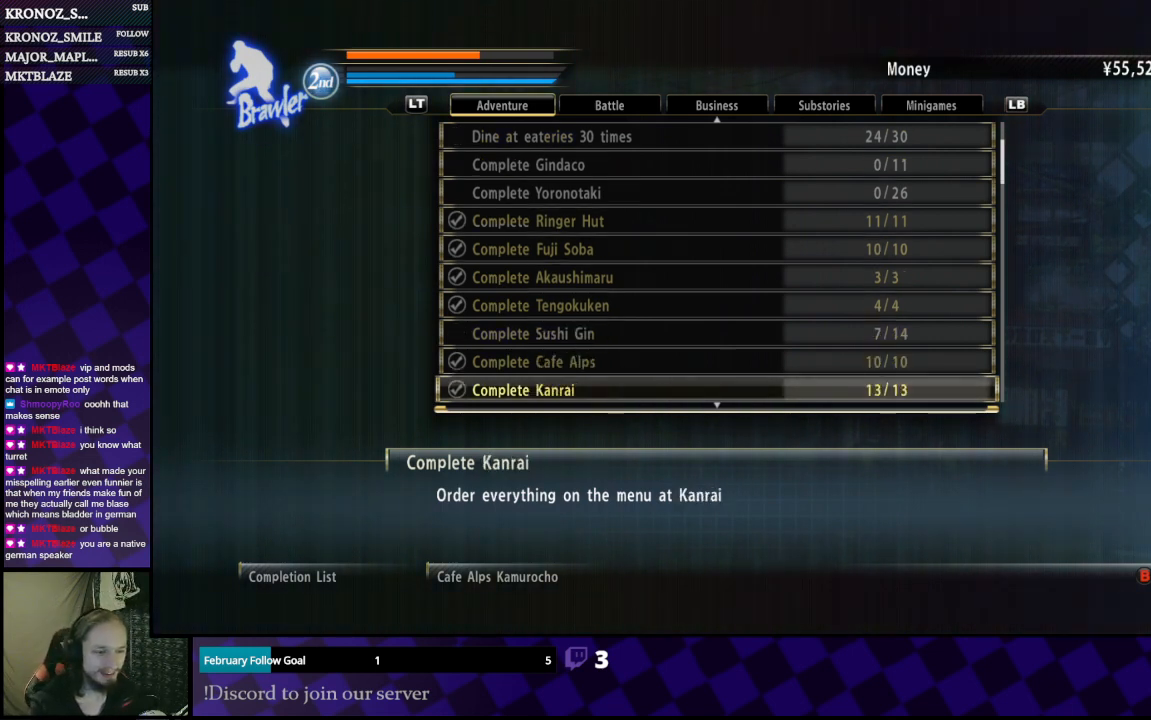
{"buttons": [], "left_stick": "center", "right_stick": "center", "events": [[100, "DPAD_DOWN", "up"], [267, "DPAD_DOWN", "down"], [367, "DPAD_DOWN", "up"]]}
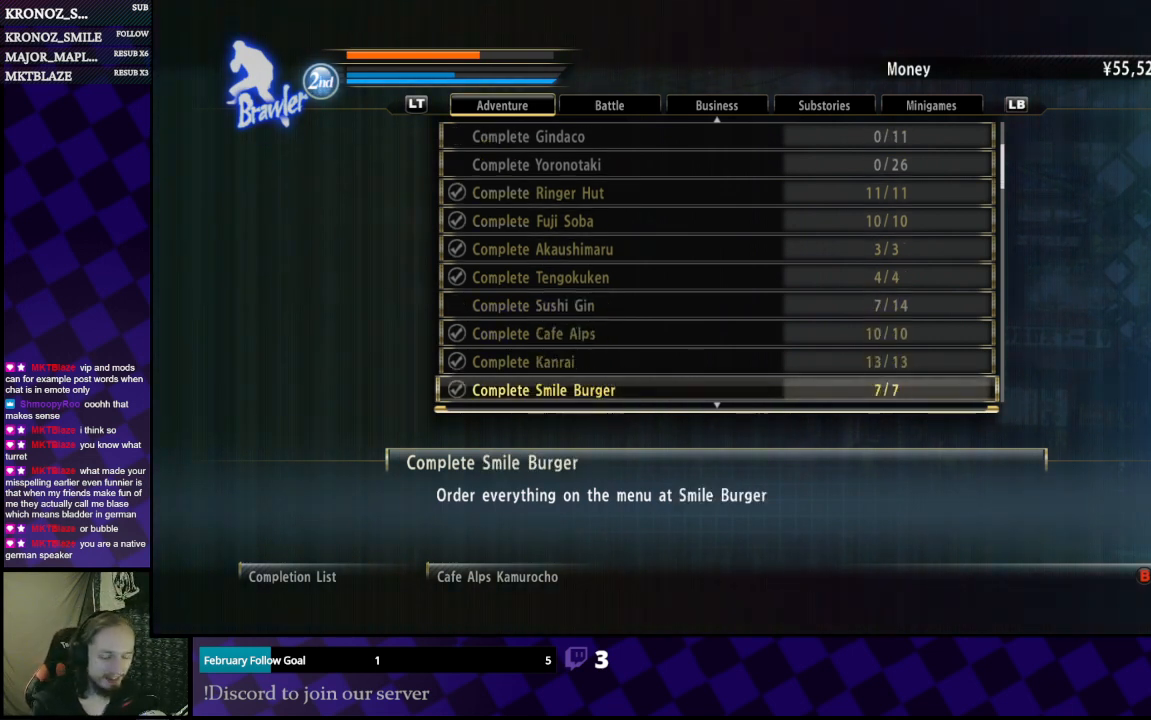
{"buttons": [], "left_stick": "center", "right_stick": "center", "events": []}
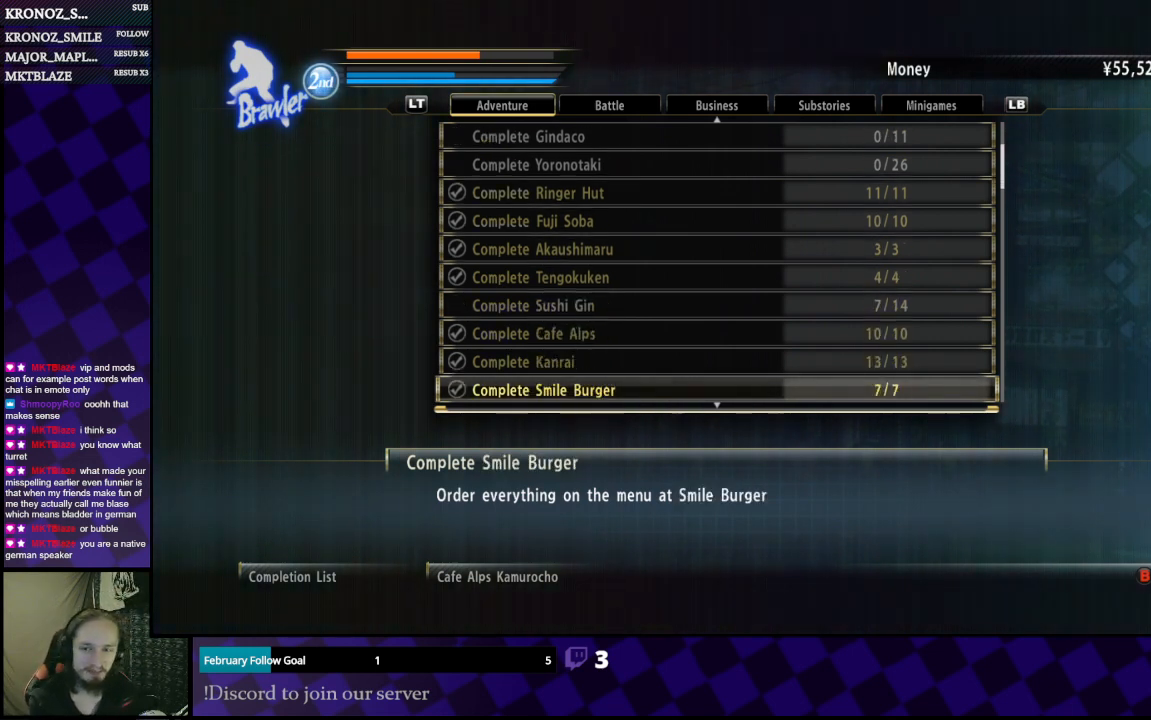
{"buttons": ["DPAD_DOWN"], "left_stick": "center", "right_stick": "center", "events": [[433, "DPAD_DOWN", "down"]]}
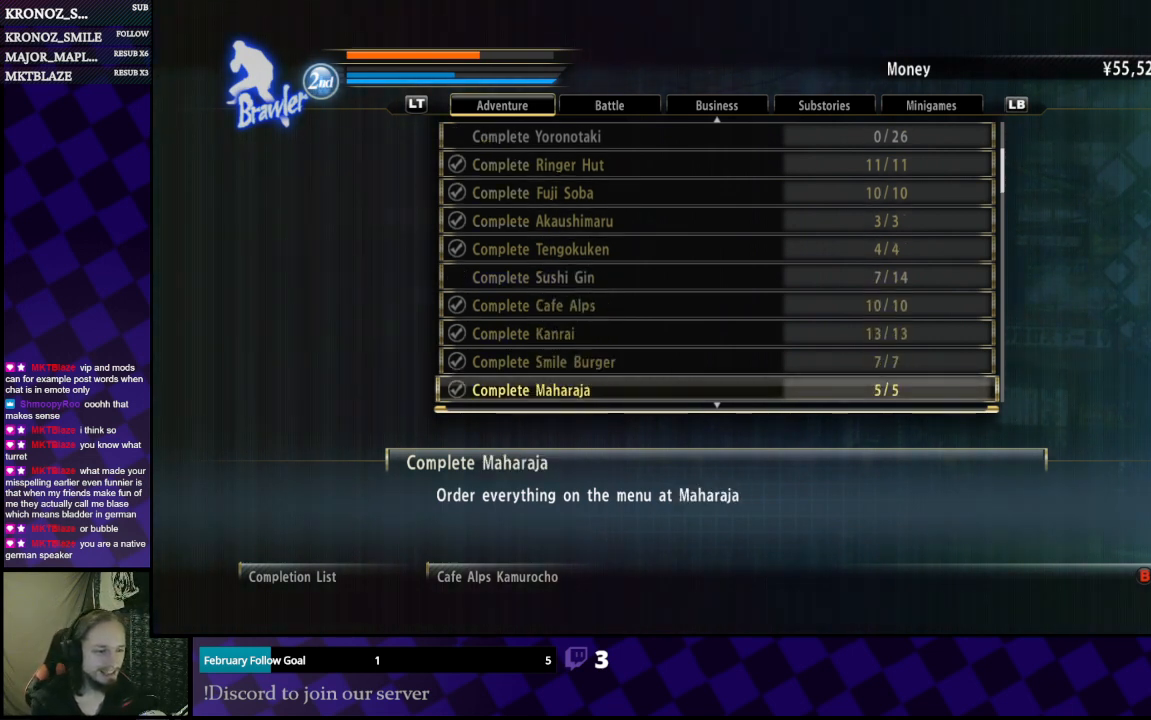
{"buttons": [], "left_stick": "center", "right_stick": "center", "events": [[33, "DPAD_DOWN", "up"]]}
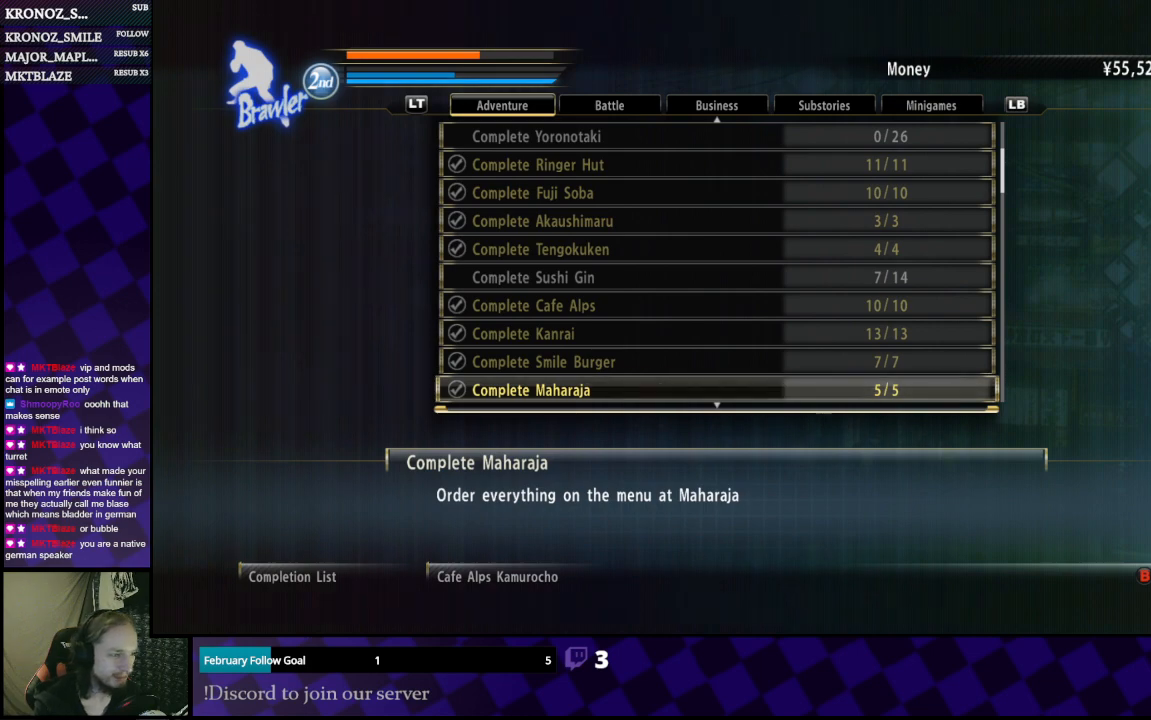
{"buttons": [], "left_stick": "center", "right_stick": "center", "events": []}
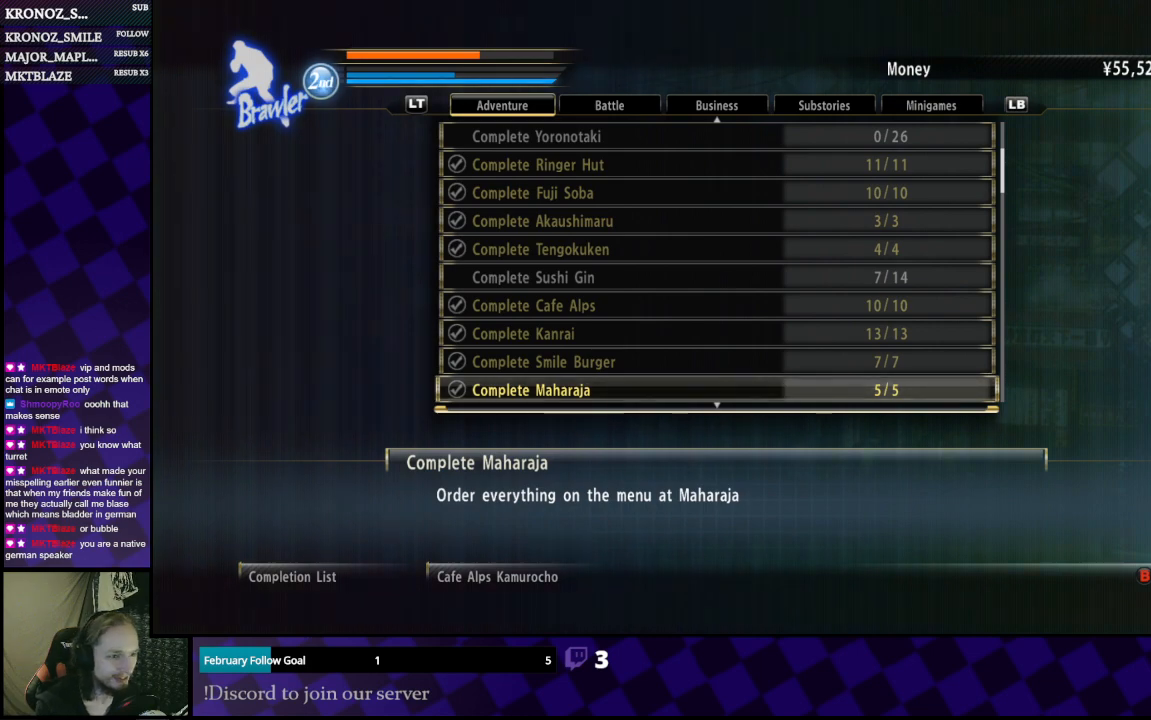
{"buttons": [], "left_stick": "center", "right_stick": "center", "events": []}
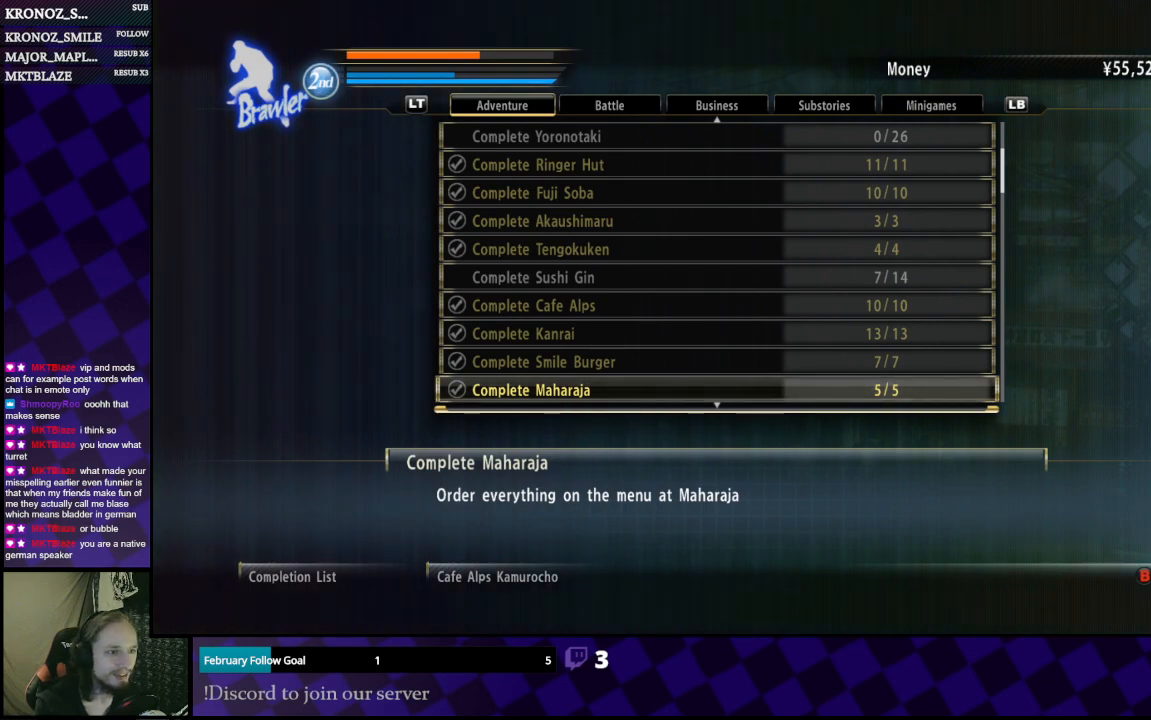
{"buttons": ["DPAD_UP"], "left_stick": "center", "right_stick": "center", "events": [[233, "DPAD_UP", "down"]]}
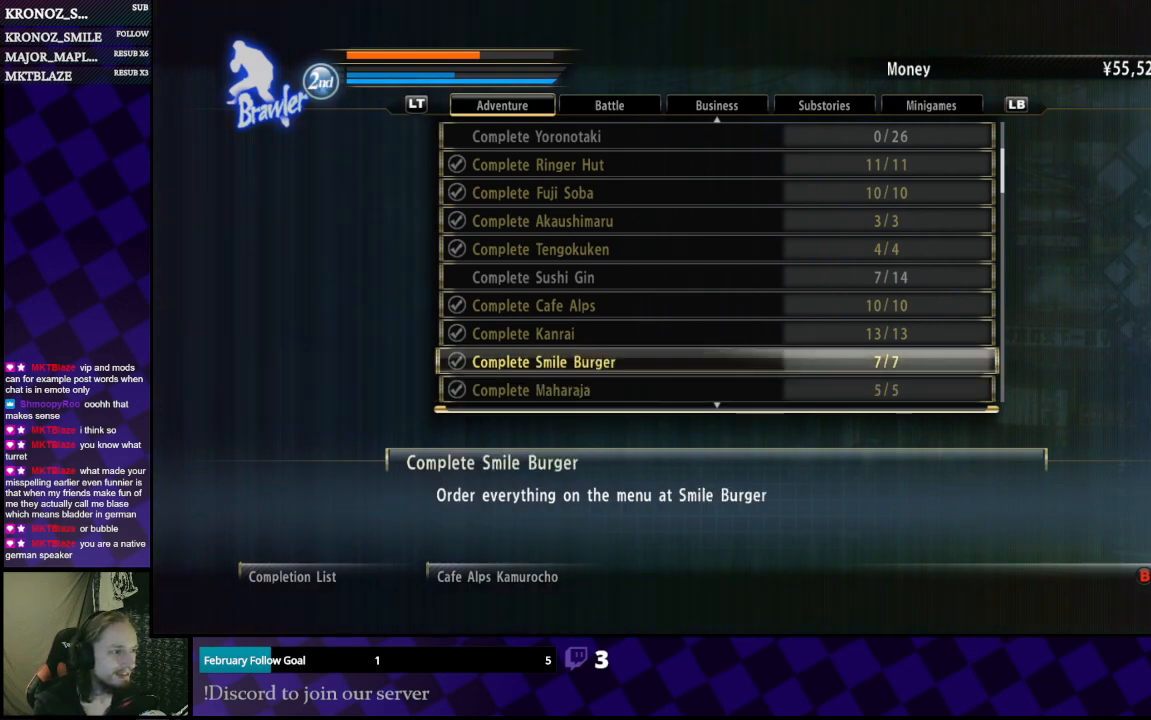
{"buttons": [], "left_stick": "center", "right_stick": "center", "events": [[400, "DPAD_UP", "up"]]}
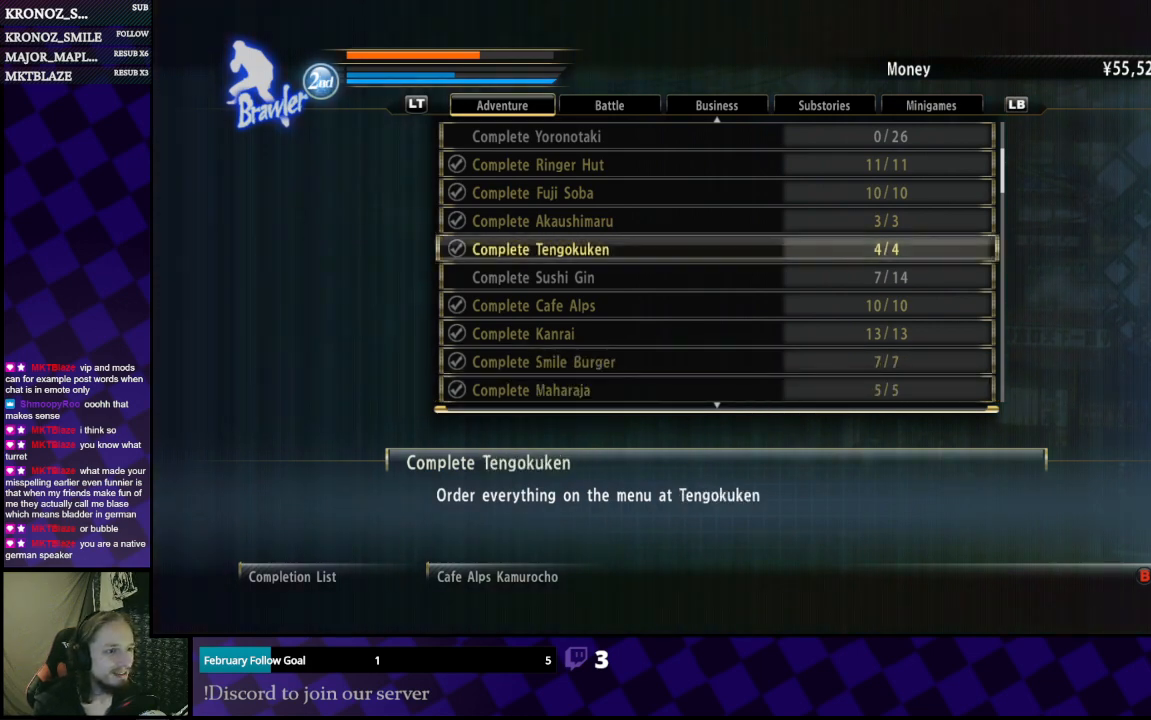
{"buttons": [], "left_stick": "center", "right_stick": "center", "events": [[367, "B", "down"], [400, "B", "up"]]}
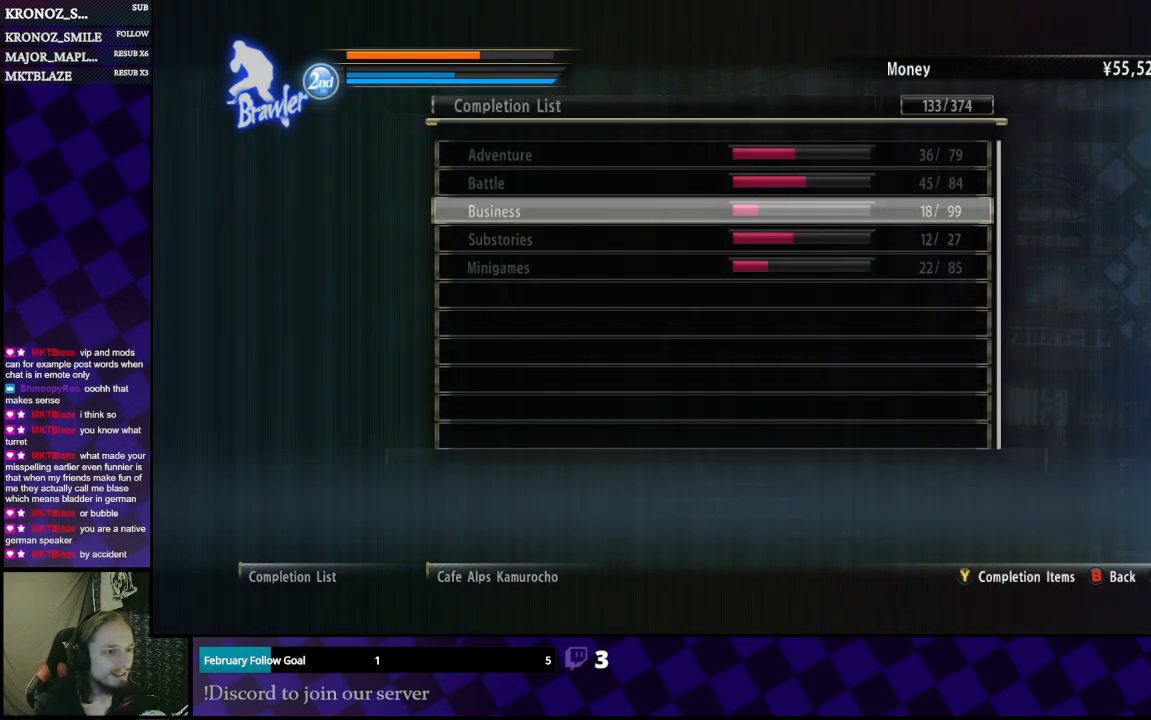
{"buttons": [], "left_stick": "center", "right_stick": "center", "events": []}
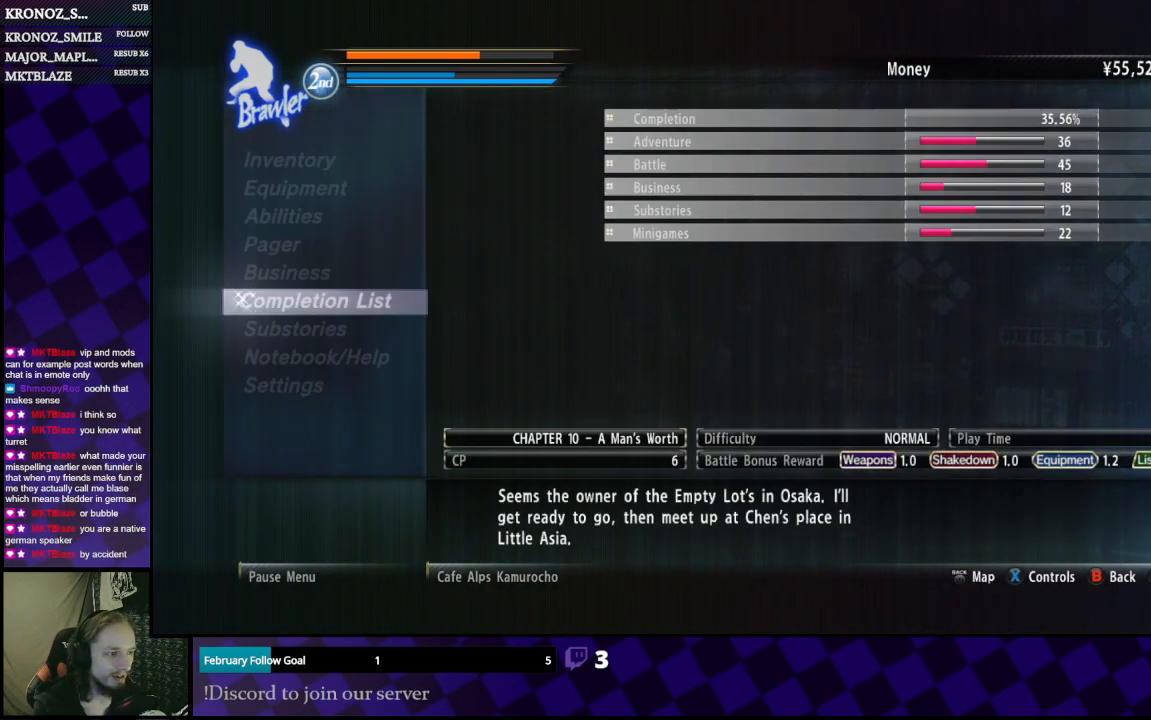
{"buttons": [], "left_stick": "center", "right_stick": "center", "events": [[233, "B", "down"], [300, "B", "up"]]}
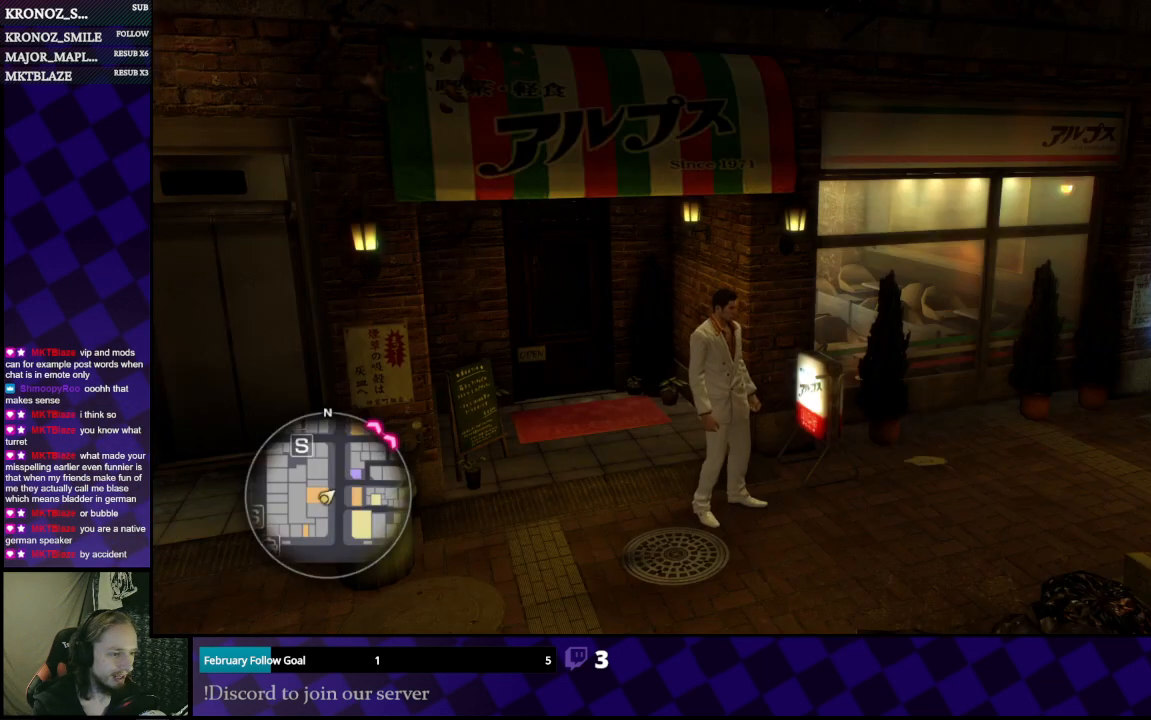
{"buttons": [], "left_stick": "down-right", "right_stick": "right", "events": [[267, "left_stick", "down"], [267, "right_stick", "right"], [433, "left_stick", "down-right"]]}
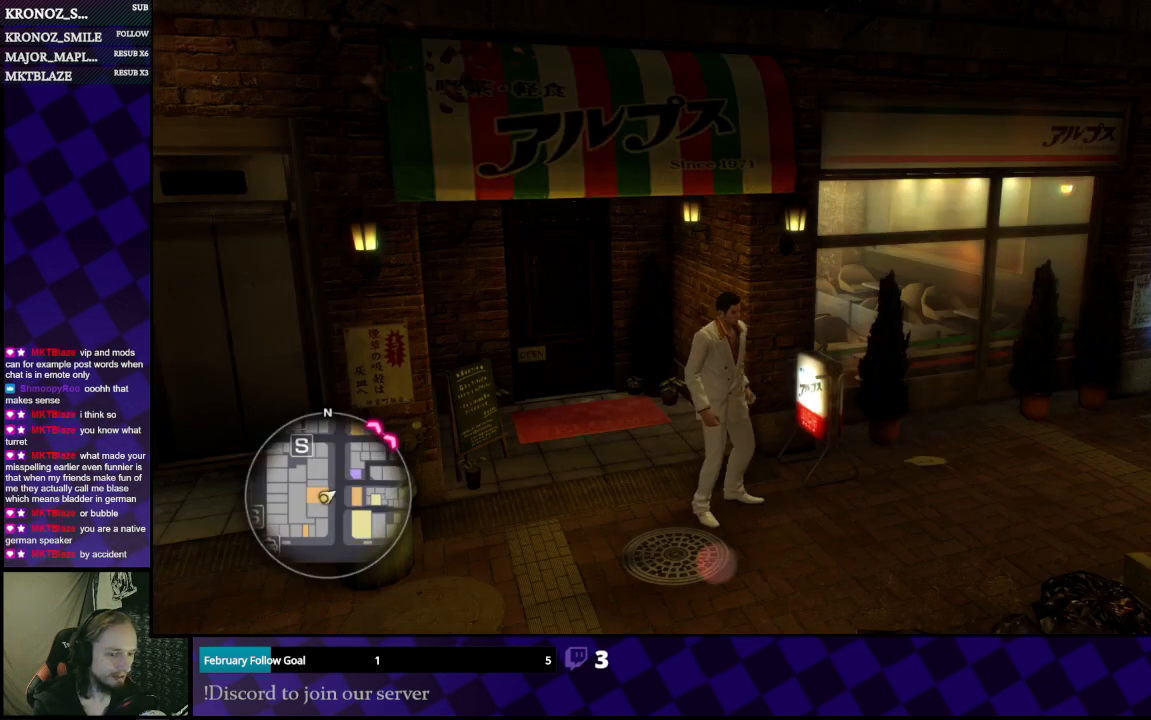
{"buttons": [], "left_stick": "up-right", "right_stick": "right", "events": [[33, "left_stick", "right"], [267, "left_stick", "up-right"]]}
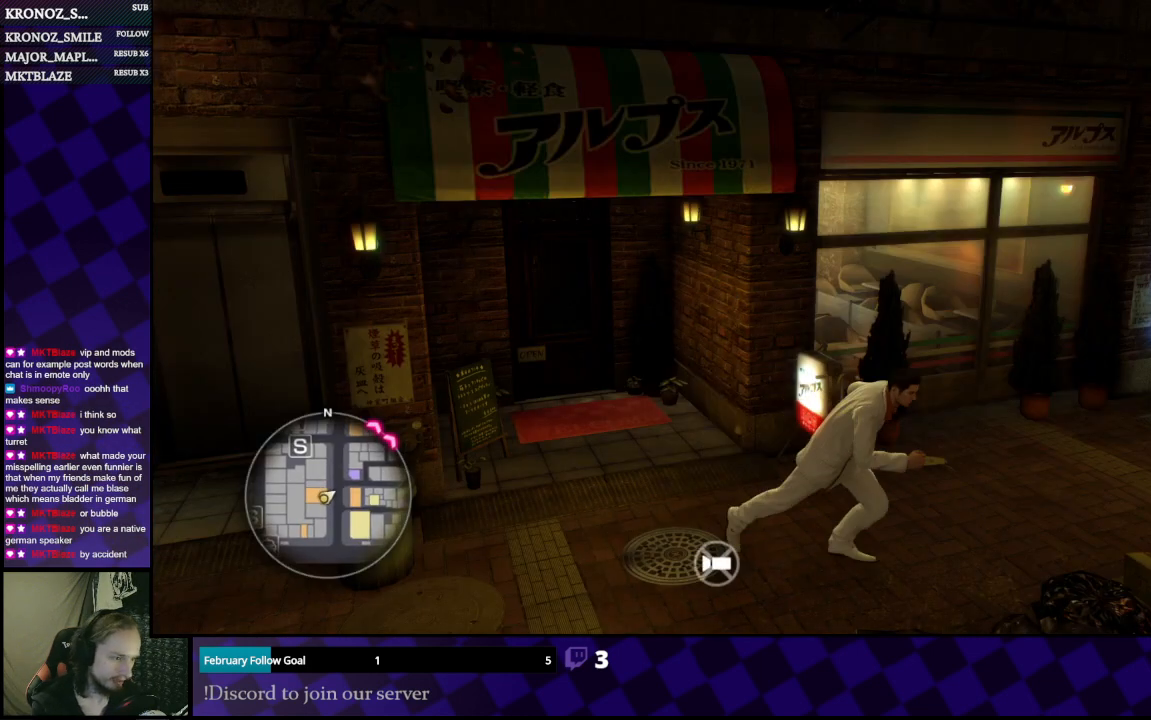
{"buttons": [], "left_stick": "up-right", "right_stick": "right", "events": [[233, "left_stick", "up"], [400, "left_stick", "up-right"]]}
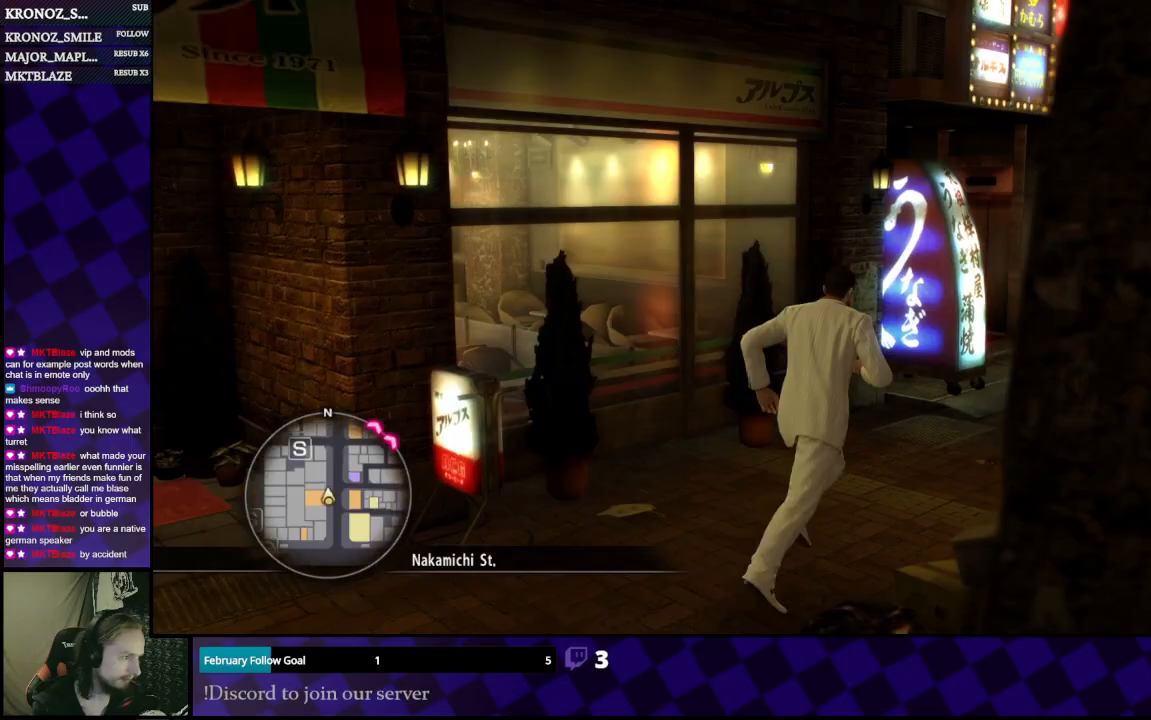
{"buttons": [], "left_stick": "up", "right_stick": "right", "events": [[67, "left_stick", "right"], [300, "left_stick", "up"]]}
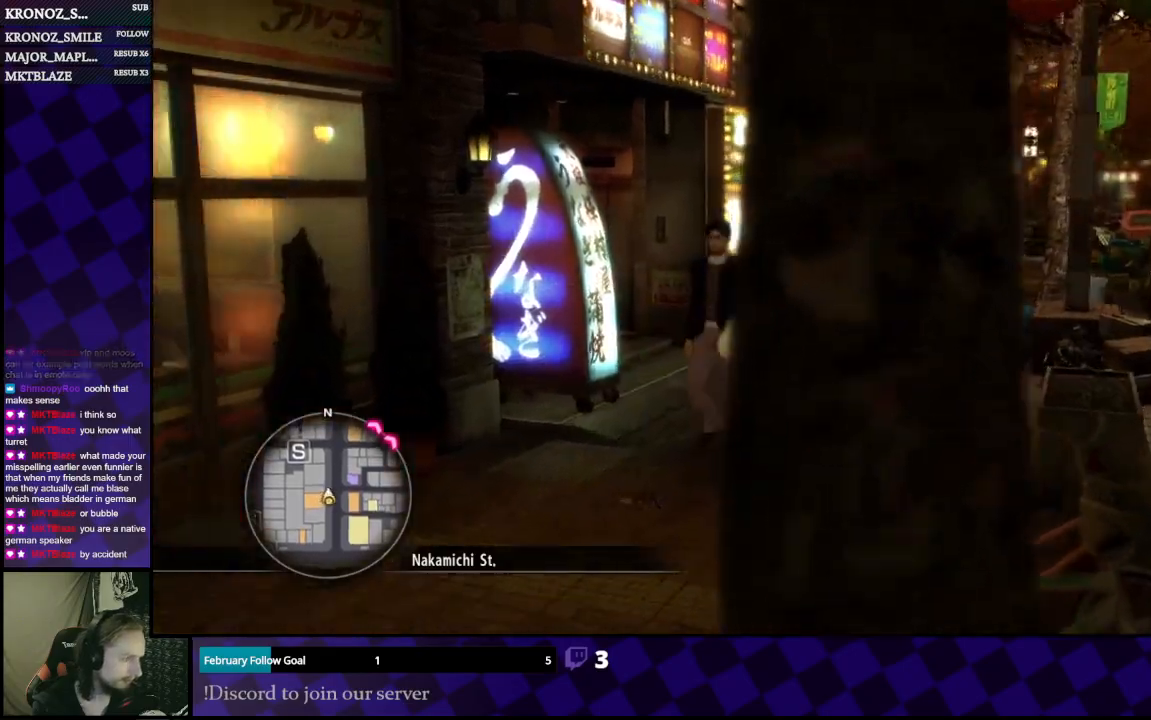
{"buttons": [], "left_stick": "up", "right_stick": "right", "events": [[200, "left_stick", "up-right"], [300, "left_stick", "up"]]}
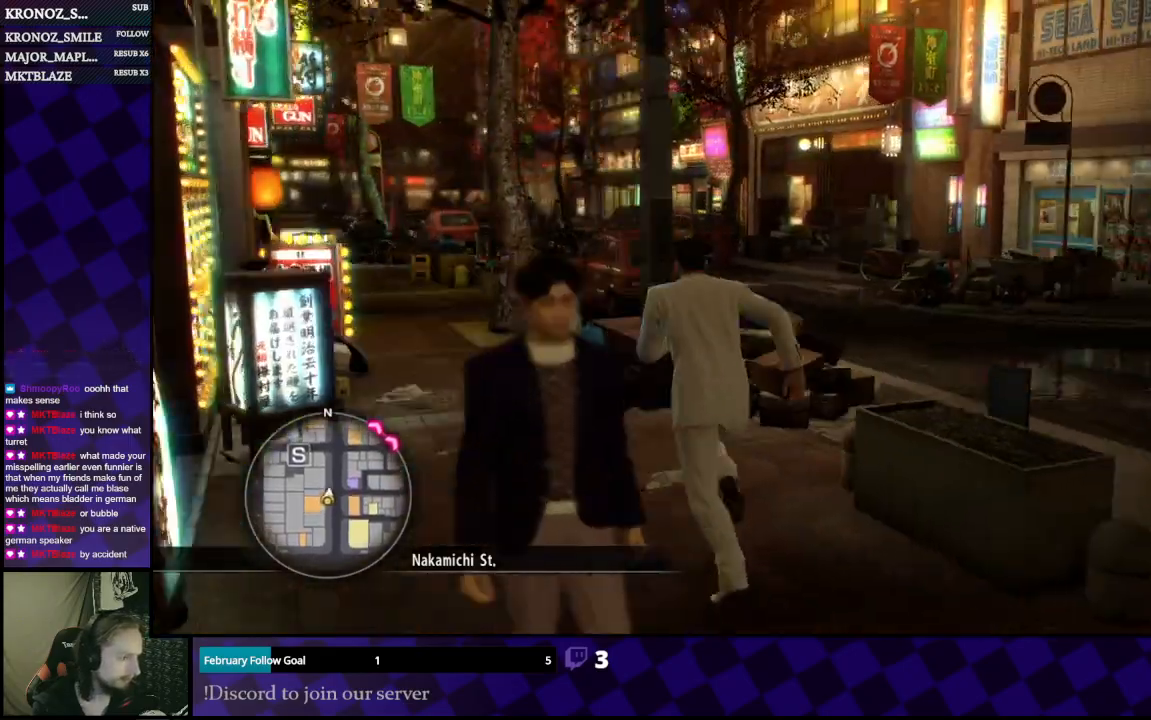
{"buttons": [], "left_stick": "right", "right_stick": "center", "events": [[100, "left_stick", "up-left"], [200, "right_stick", "center"], [333, "left_stick", "up-right"], [433, "left_stick", "right"]]}
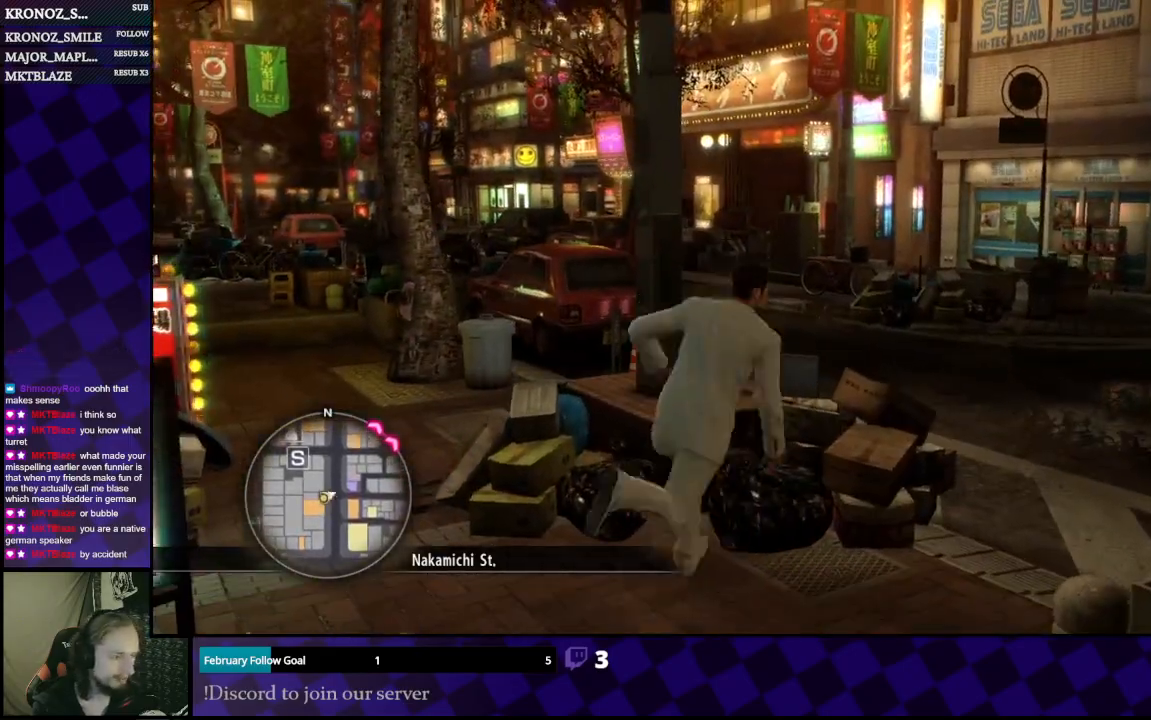
{"buttons": [], "left_stick": "up", "right_stick": "center", "events": [[500, "left_stick", "up"]]}
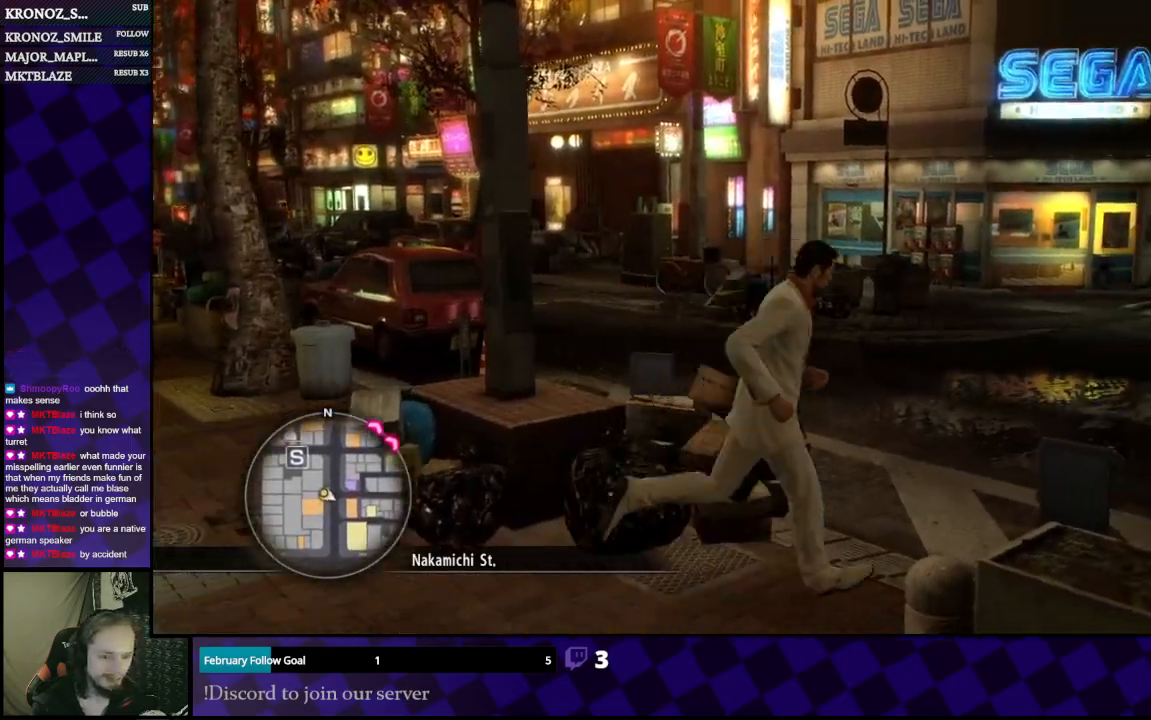
{"buttons": [], "left_stick": "up", "right_stick": "right", "events": [[433, "right_stick", "right"]]}
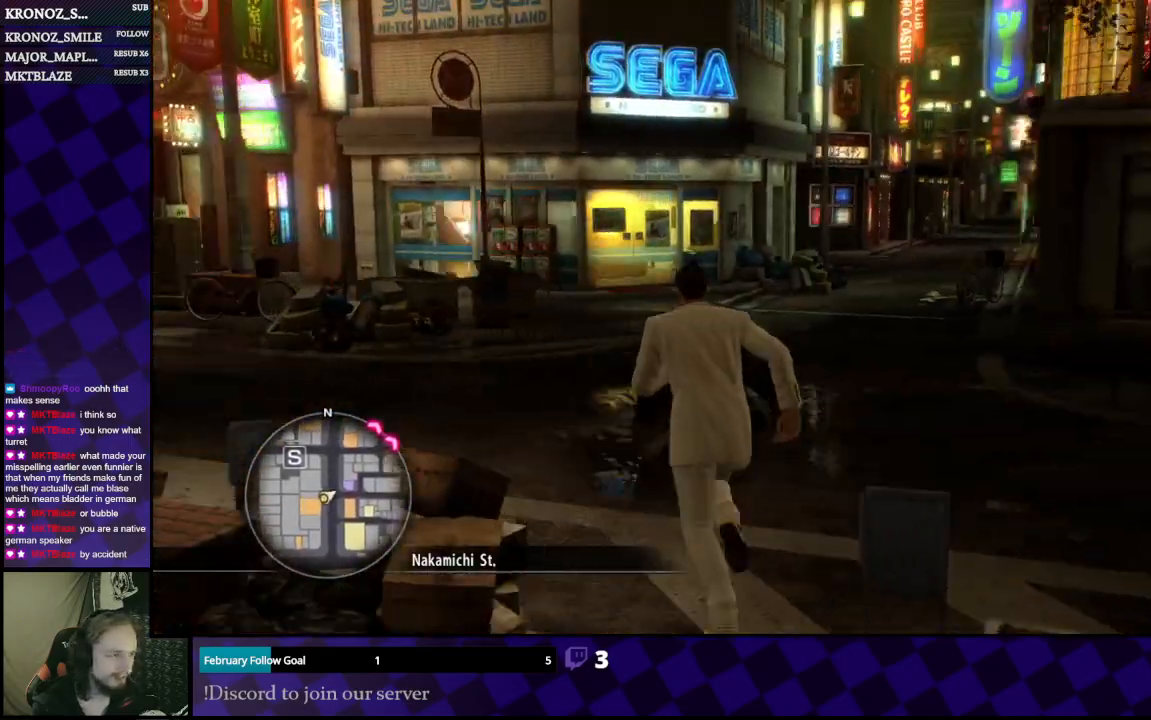
{"buttons": ["A"], "left_stick": "up", "right_stick": "center", "events": [[267, "right_stick", "center"], [400, "A", "down"]]}
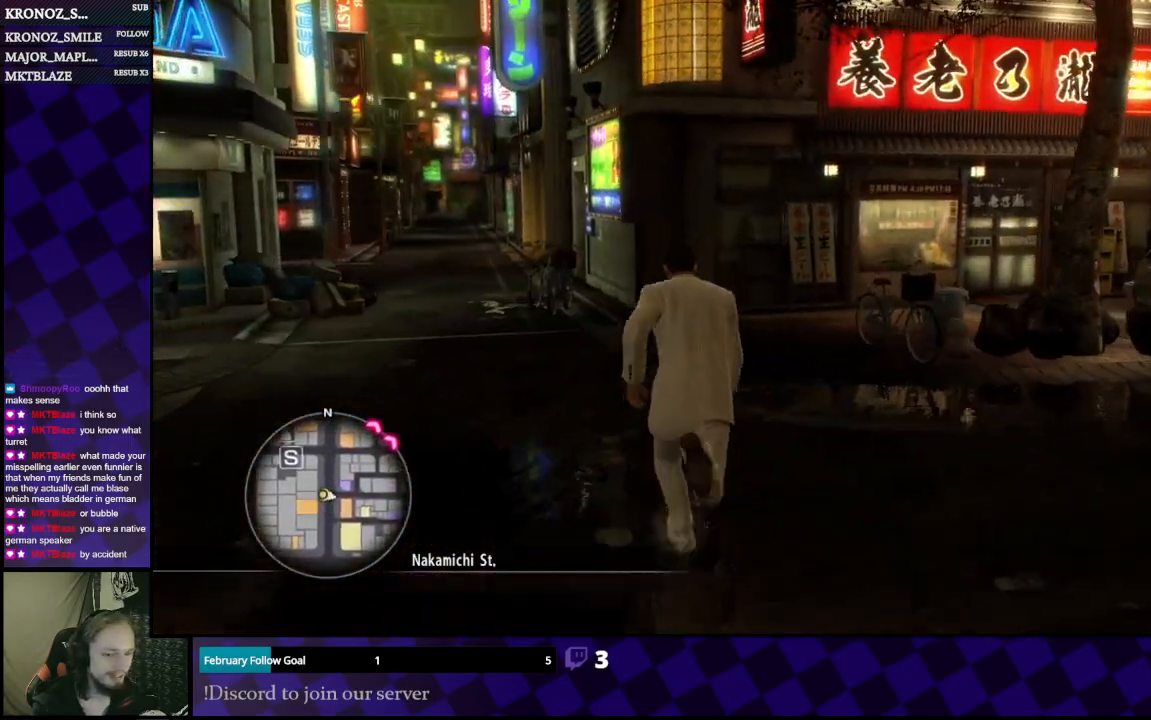
{"buttons": ["A"], "left_stick": "up-left", "right_stick": "center", "events": [[33, "left_stick", "up-right"], [267, "left_stick", "up"], [467, "left_stick", "up-left"]]}
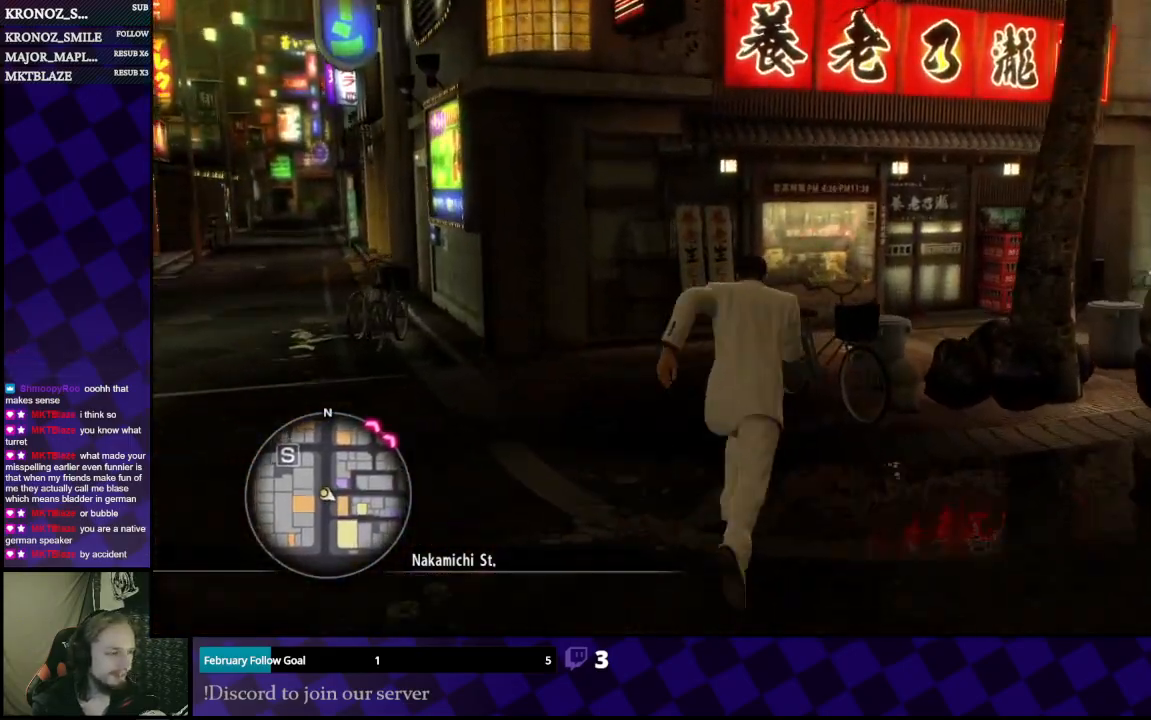
{"buttons": ["A"], "left_stick": "up", "right_stick": "center", "events": [[200, "left_stick", "up"]]}
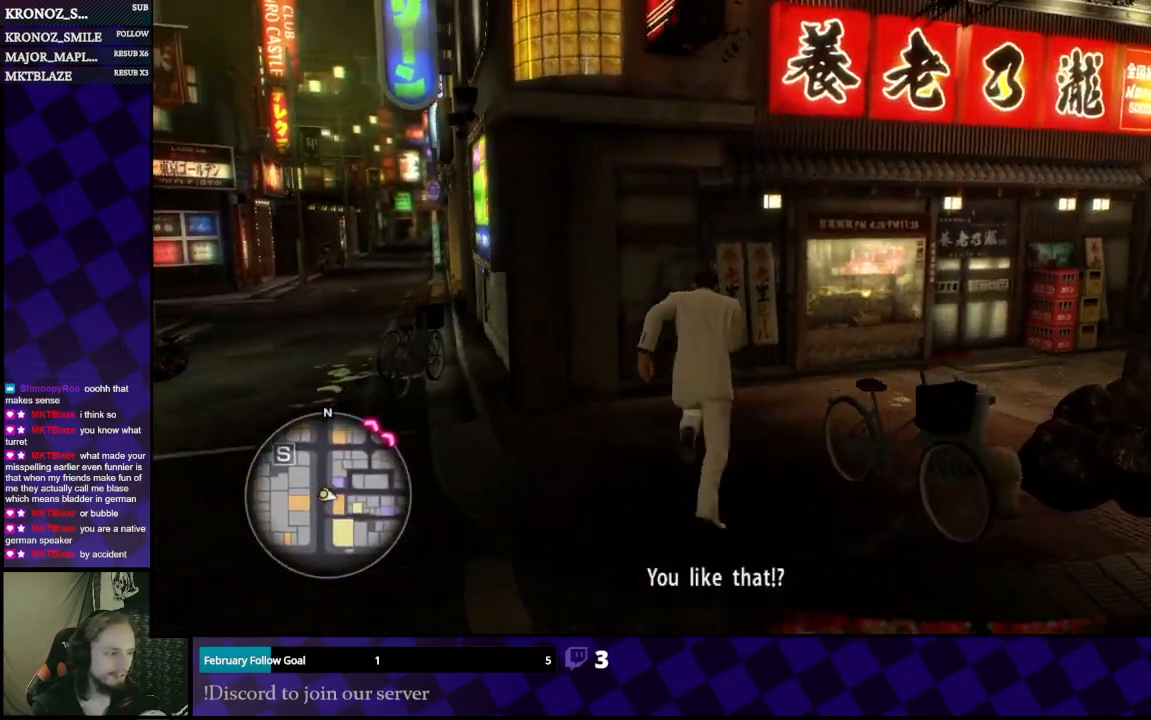
{"buttons": ["A"], "left_stick": "up", "right_stick": "center", "events": [[33, "left_stick", "up-right"], [167, "left_stick", "right"], [400, "left_stick", "up"]]}
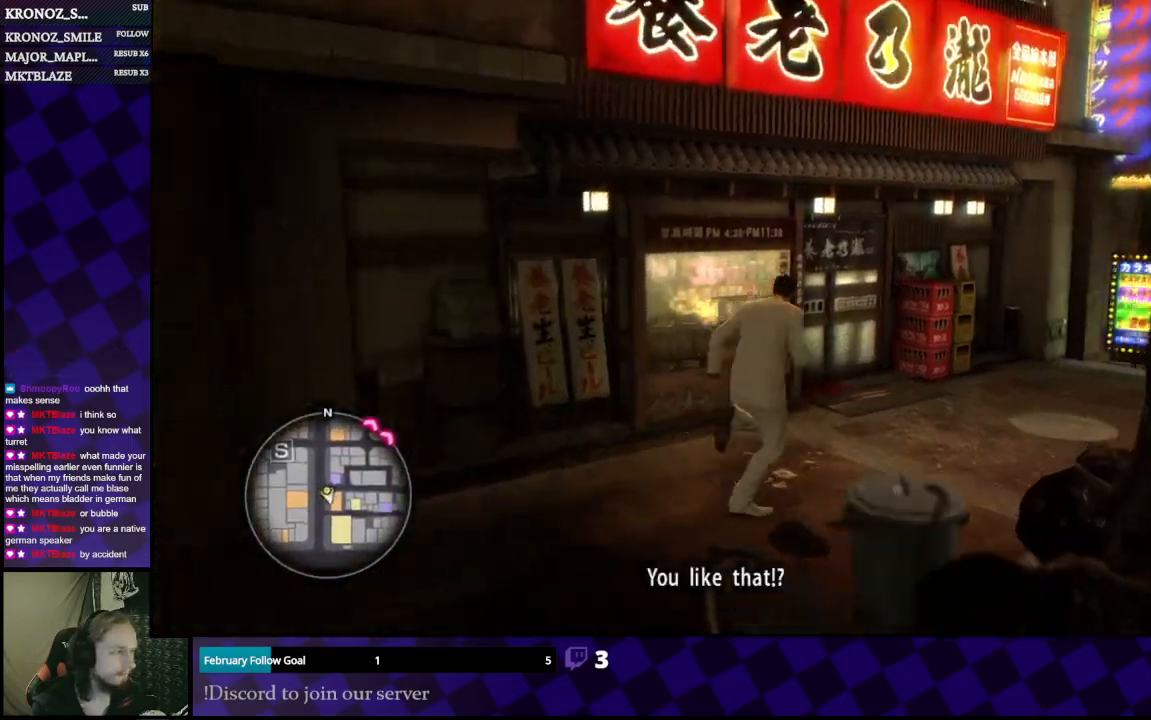
{"buttons": [], "left_stick": "up", "right_stick": "center", "events": [[333, "A", "up"]]}
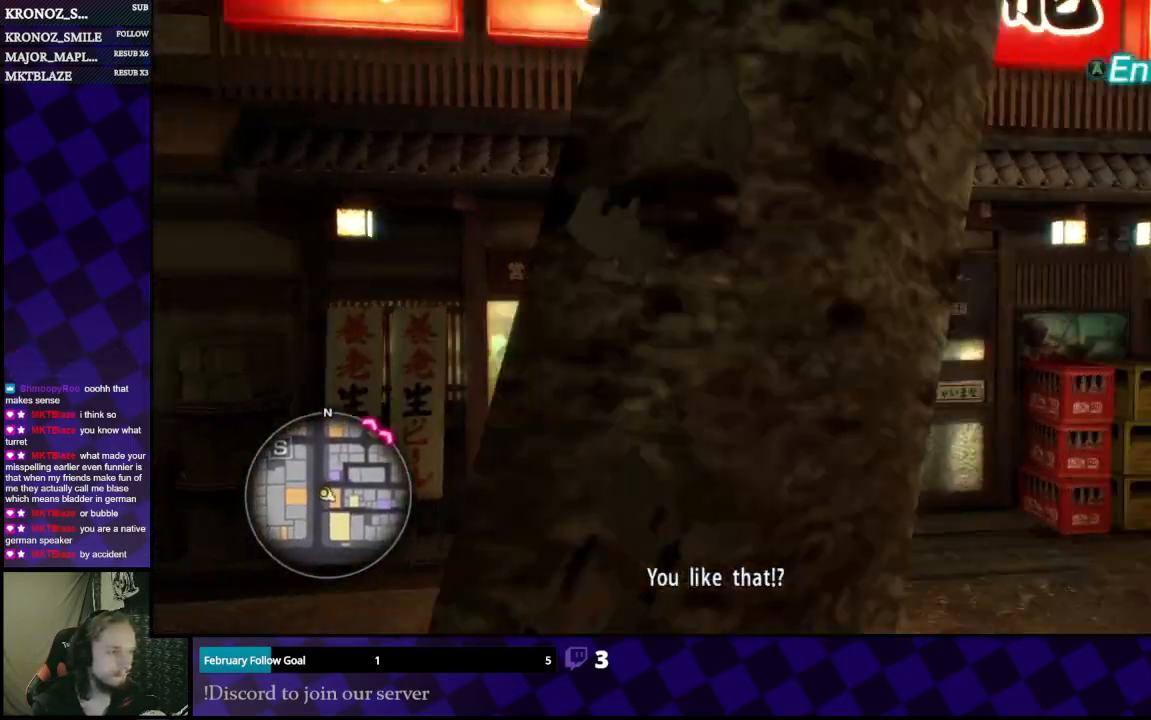
{"buttons": [], "left_stick": "center", "right_stick": "center", "events": [[100, "A", "down"], [233, "A", "up"], [500, "left_stick", "center"]]}
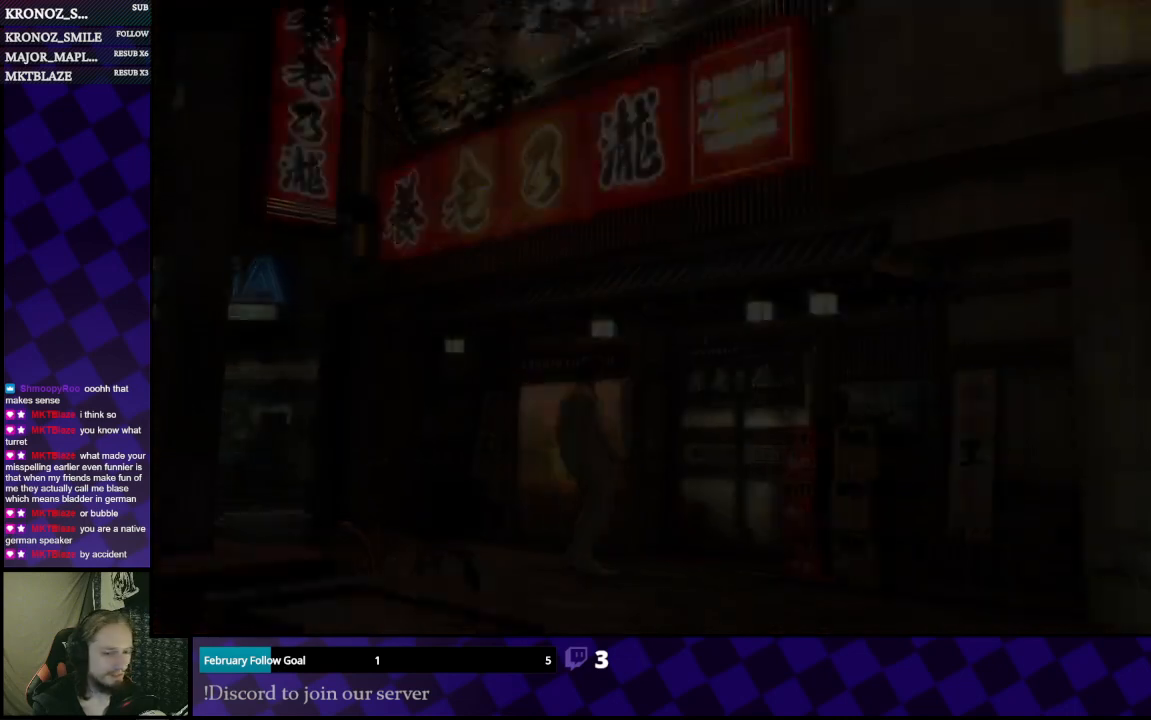
{"buttons": [], "left_stick": "center", "right_stick": "center", "events": []}
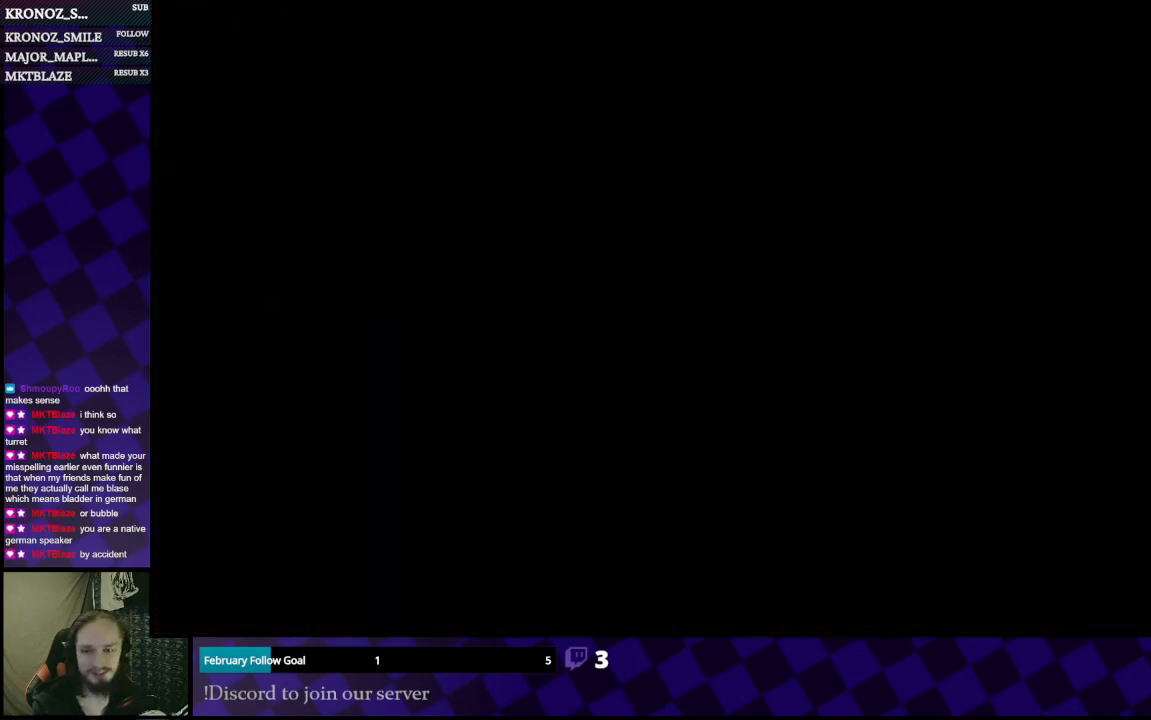
{"buttons": [], "left_stick": "center", "right_stick": "center", "events": []}
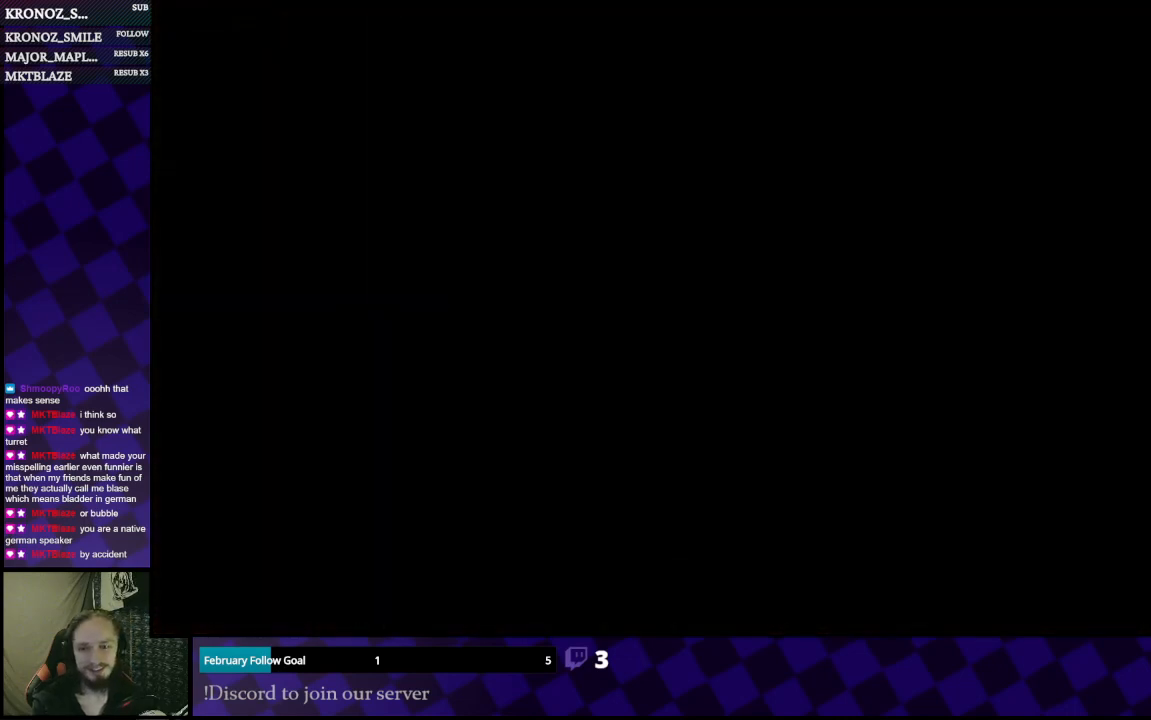
{"buttons": [], "left_stick": "center", "right_stick": "center", "events": []}
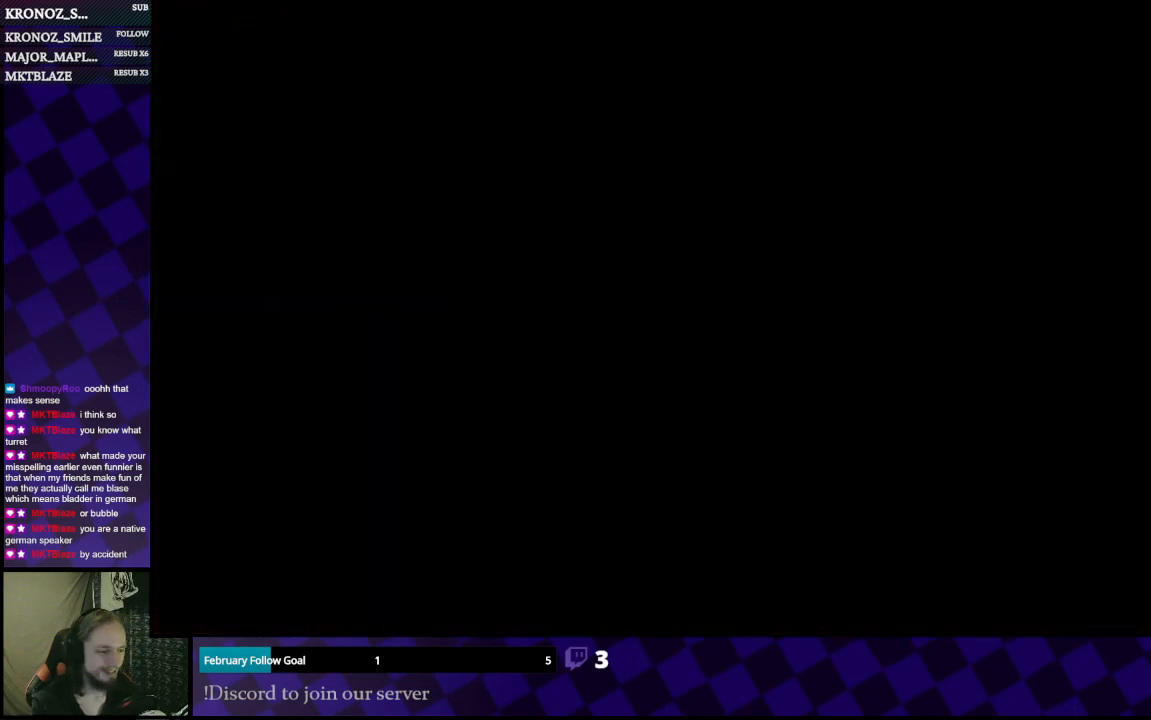
{"buttons": [], "left_stick": "center", "right_stick": "center", "events": []}